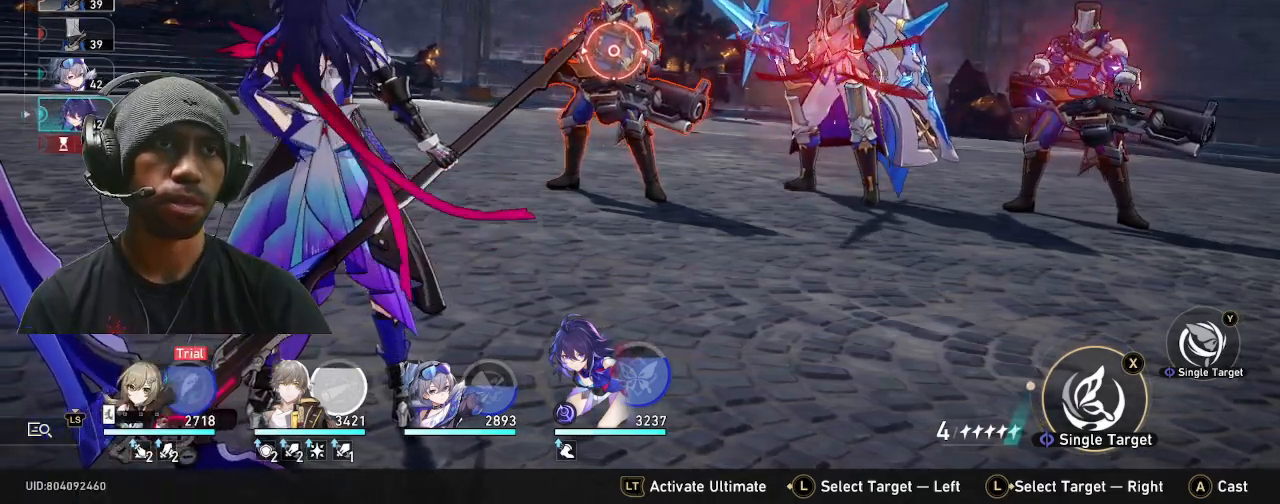
Gameplay with a controller (PlayStation layout); each line is a JSON object with the inputs held at the frame after it. "events" lists button and stick changes between this image and that frame as [ms after this image, input, new state], when the widget could be followed in between. Not read: L3 R3 right_stick.
{"buttons": ["R2"], "left_stick": "center", "events": []}
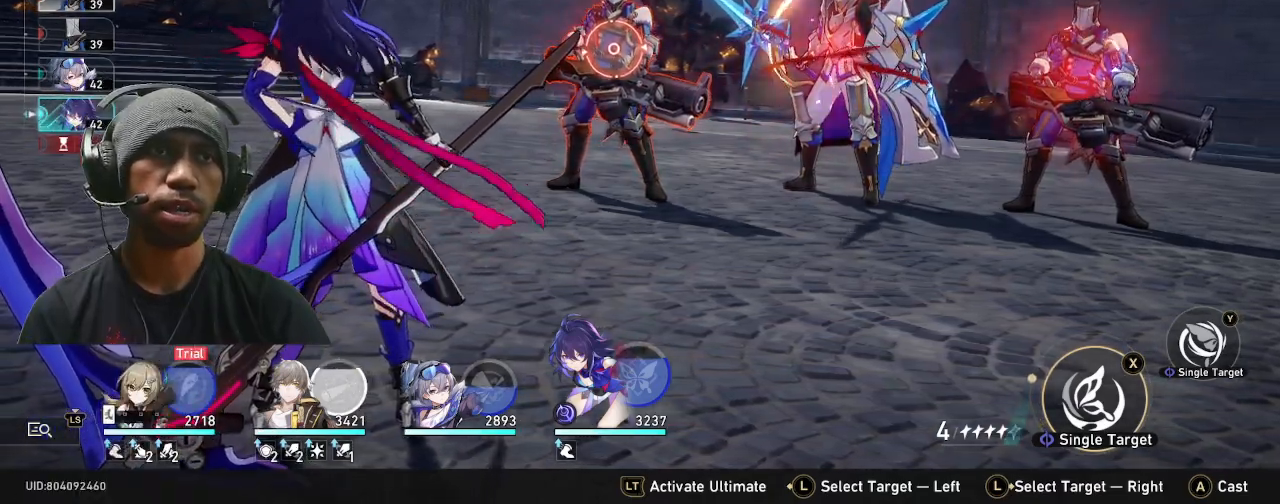
{"buttons": ["R2"], "left_stick": "center", "events": []}
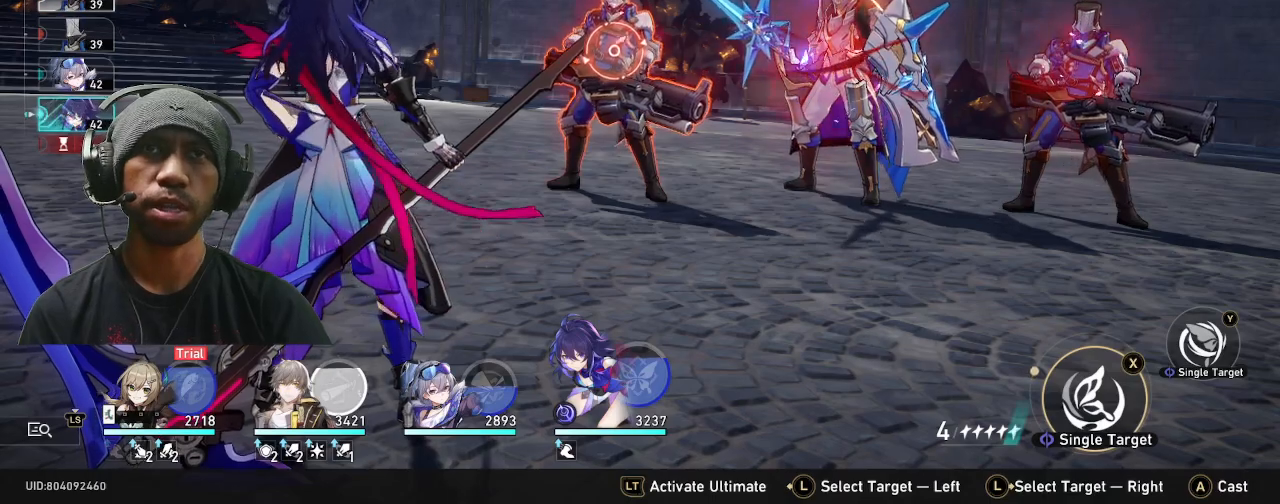
{"buttons": ["R2"], "left_stick": "center", "events": []}
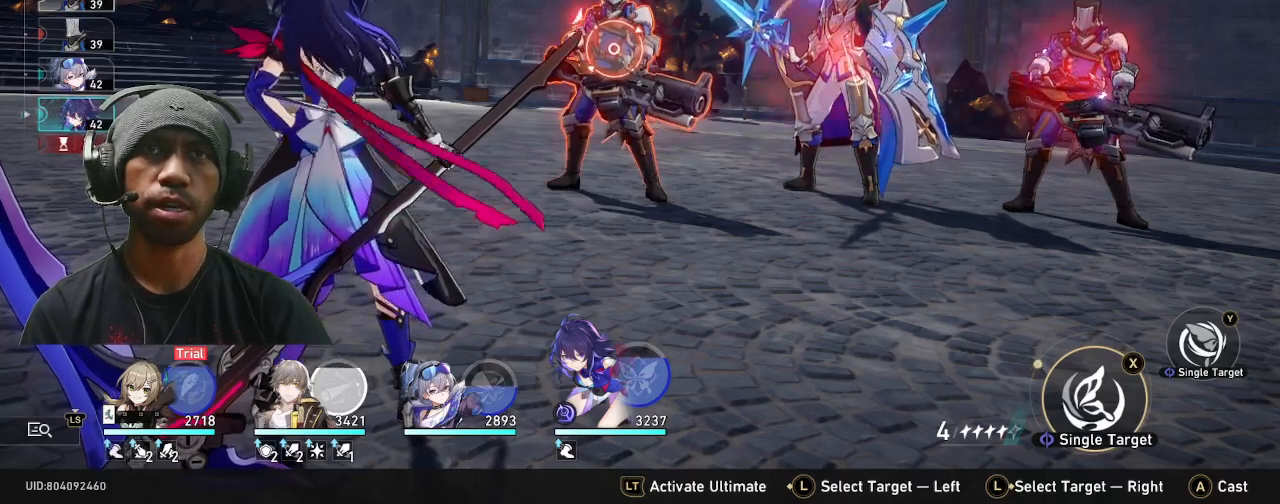
{"buttons": ["R2"], "left_stick": "center", "events": []}
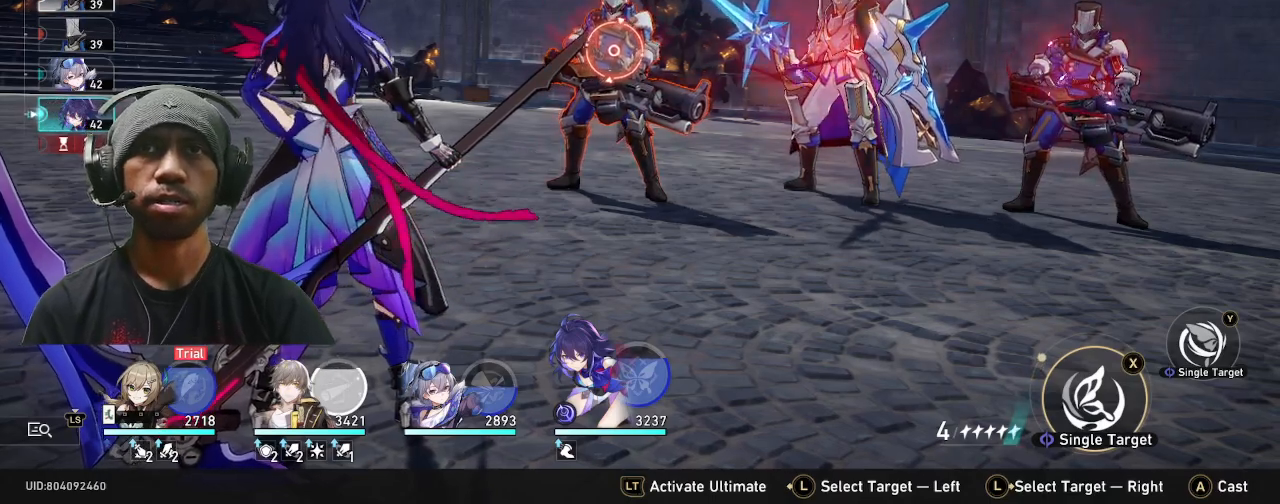
{"buttons": ["R2"], "left_stick": "center", "events": []}
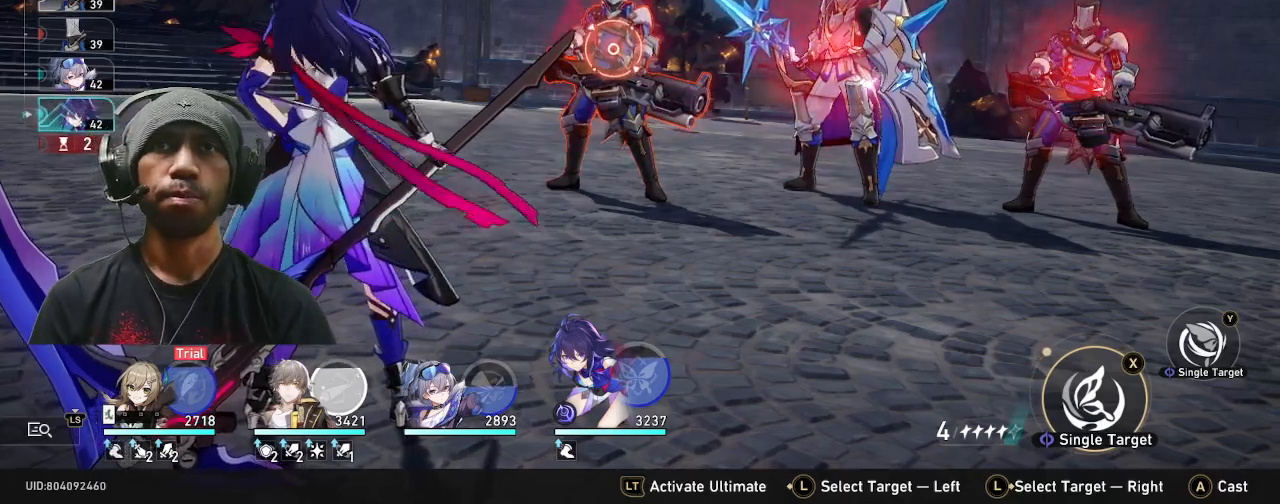
{"buttons": ["R2"], "left_stick": "center", "events": [[117, "left_stick", "right"], [283, "left_stick", "center"]]}
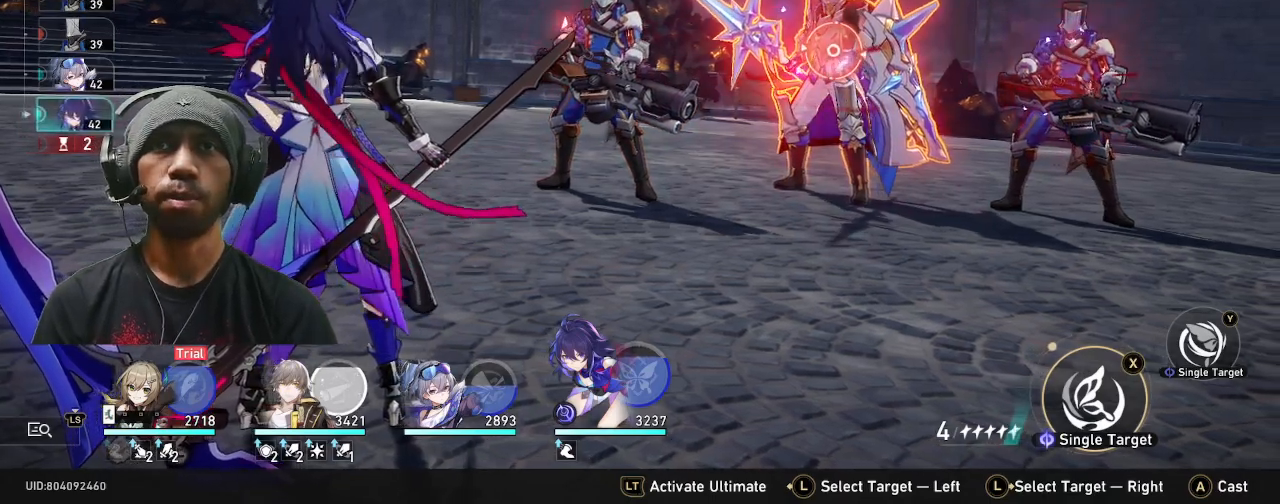
{"buttons": ["R2"], "left_stick": "center", "events": [[183, "left_stick", "right"], [333, "left_stick", "center"]]}
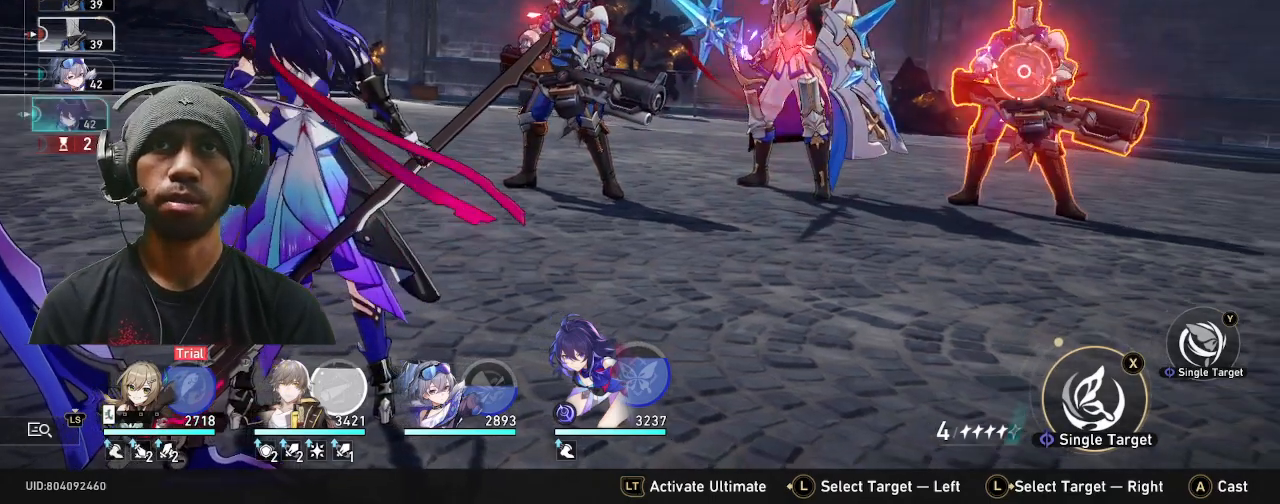
{"buttons": ["R2"], "left_stick": "center", "events": [[183, "left_stick", "right"], [267, "left_stick", "left"], [317, "left_stick", "center"]]}
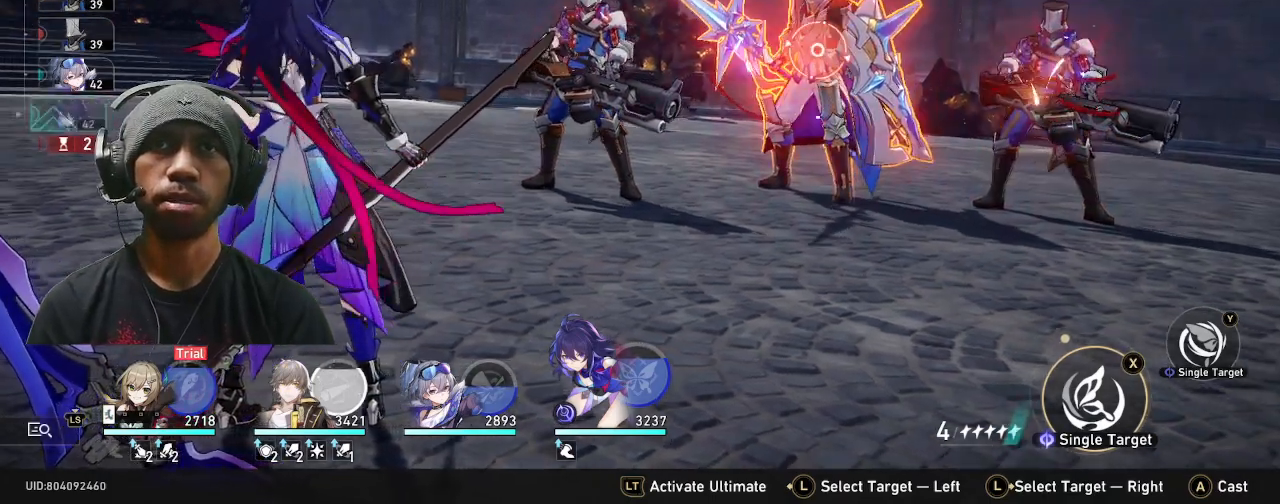
{"buttons": ["R2"], "left_stick": "center", "events": [[100, "left_stick", "right"], [200, "left_stick", "center"]]}
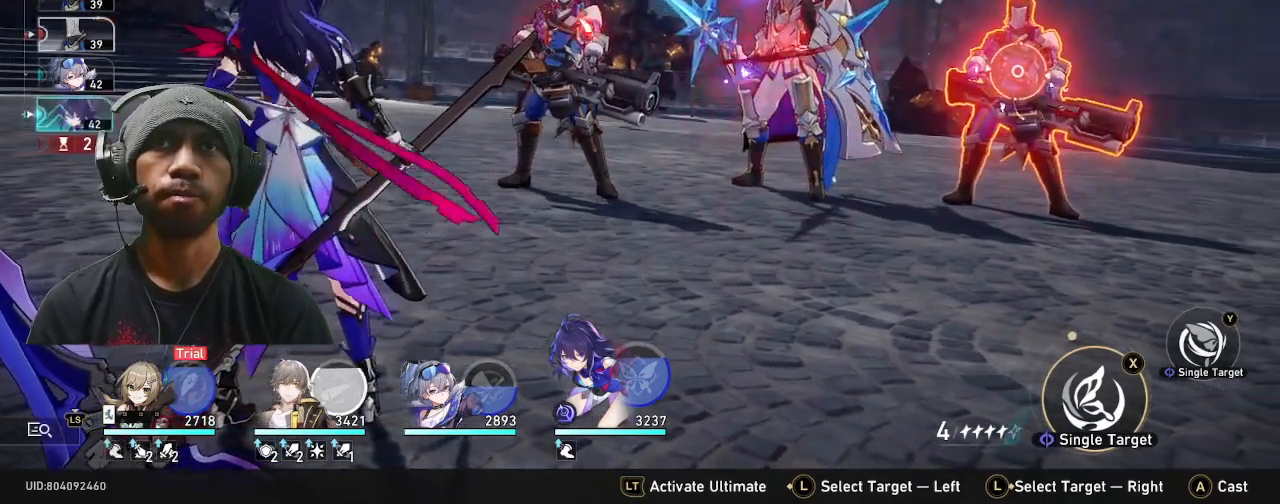
{"buttons": ["R2"], "left_stick": "center"}
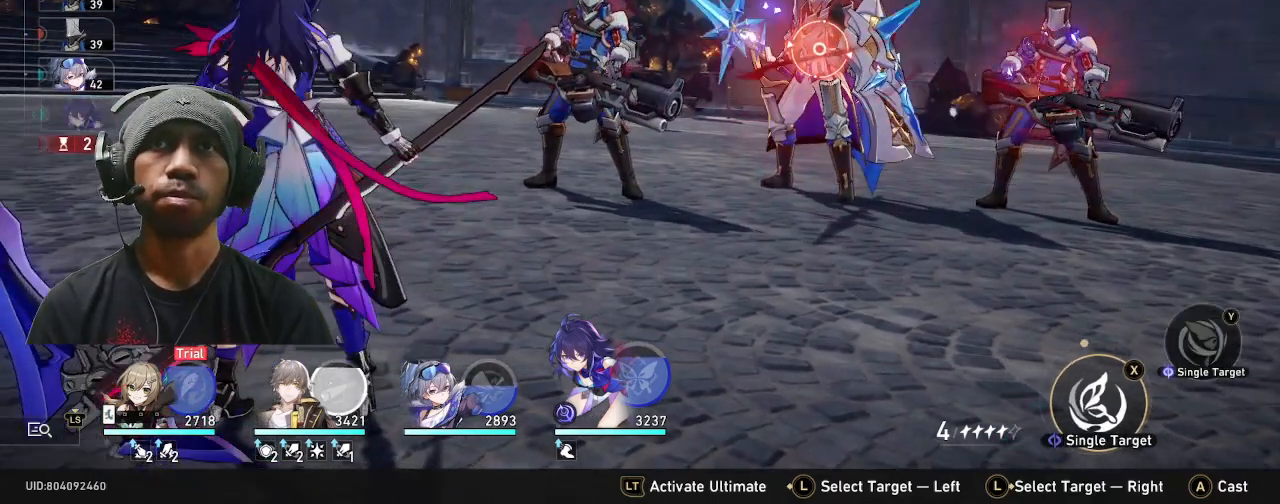
{"buttons": ["R2"], "left_stick": "center", "events": []}
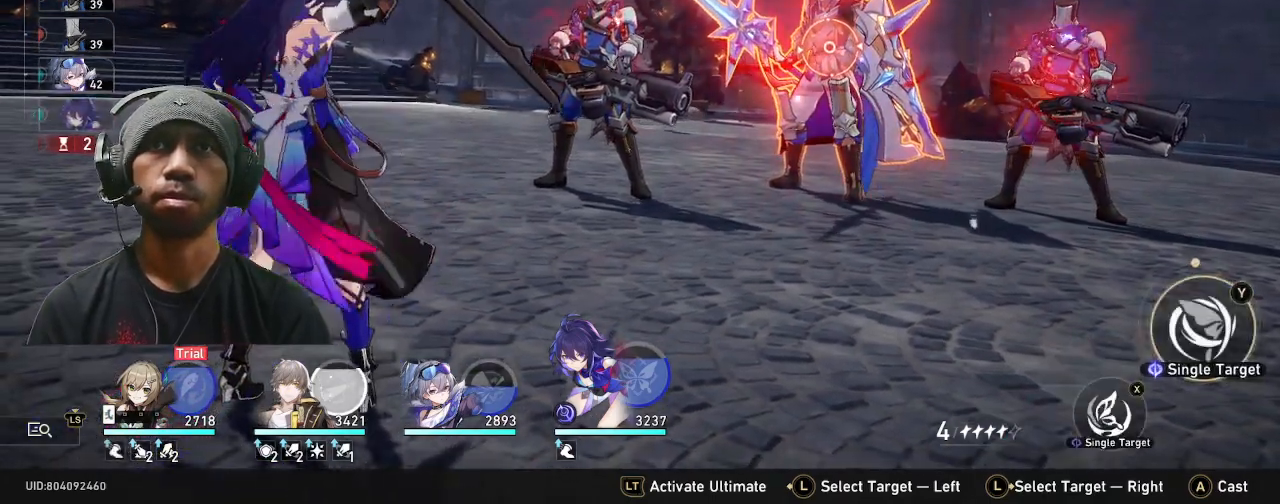
{"buttons": ["R2"], "left_stick": "center", "events": []}
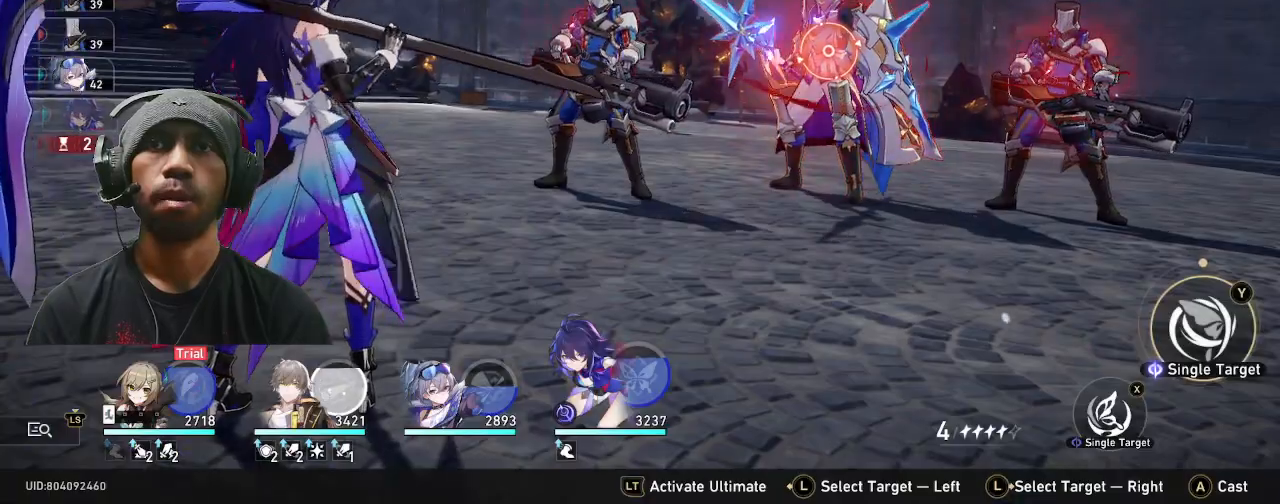
{"buttons": ["R2"], "left_stick": "center", "events": [[333, "left_stick", "left"], [483, "left_stick", "center"]]}
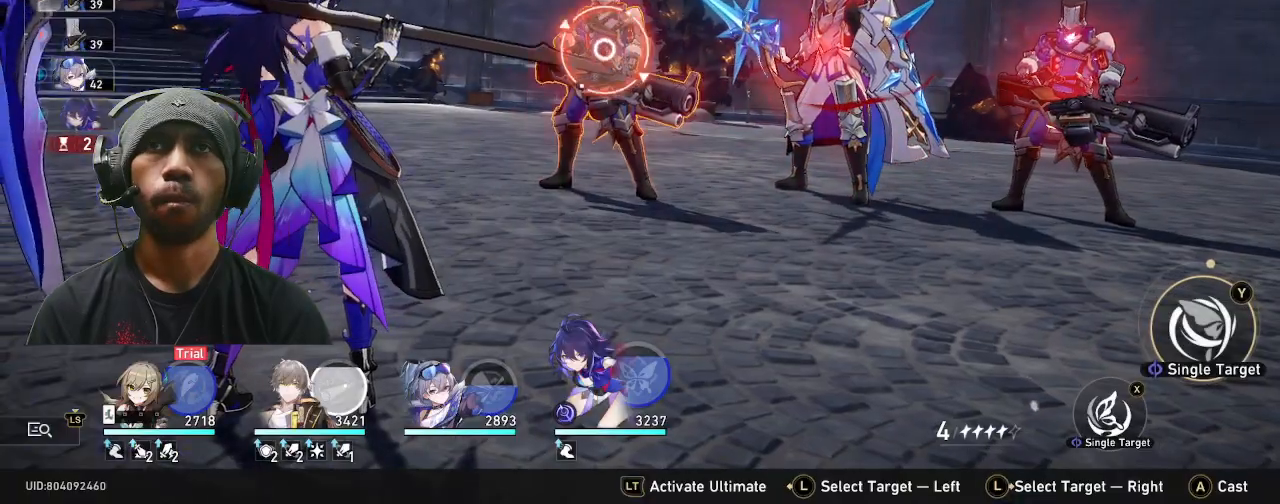
{"buttons": ["R2"], "left_stick": "center", "events": []}
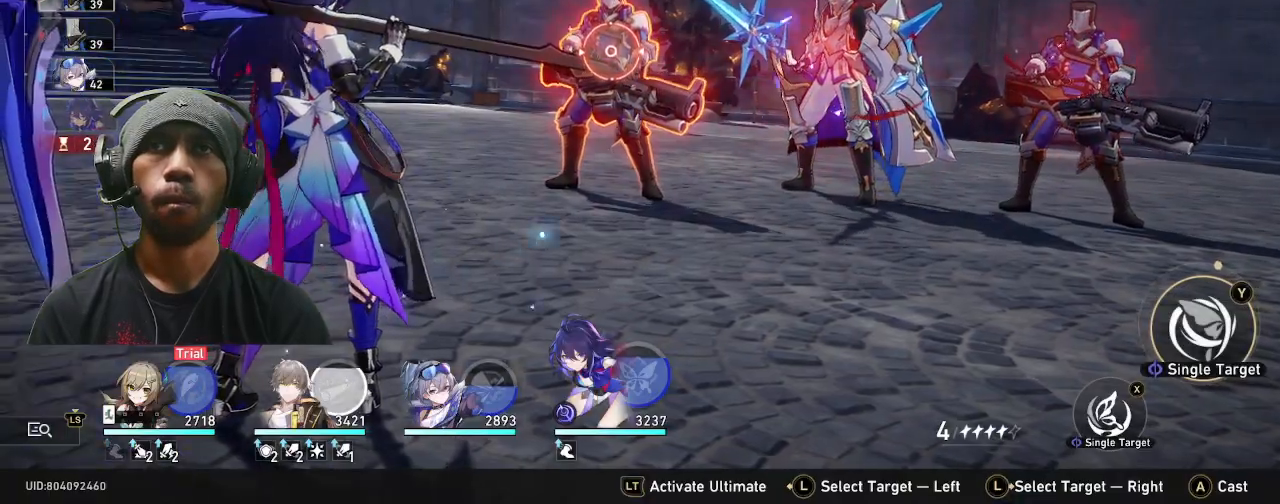
{"buttons": ["R2"], "left_stick": "right", "events": [[400, "left_stick", "right"]]}
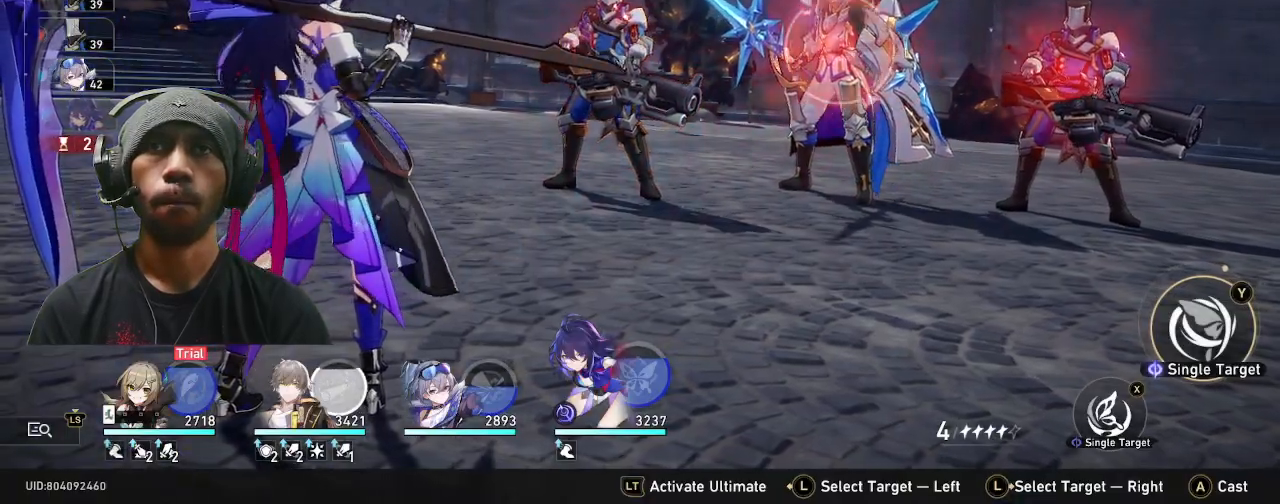
{"buttons": ["R2"], "left_stick": "center", "events": [[33, "left_stick", "center"]]}
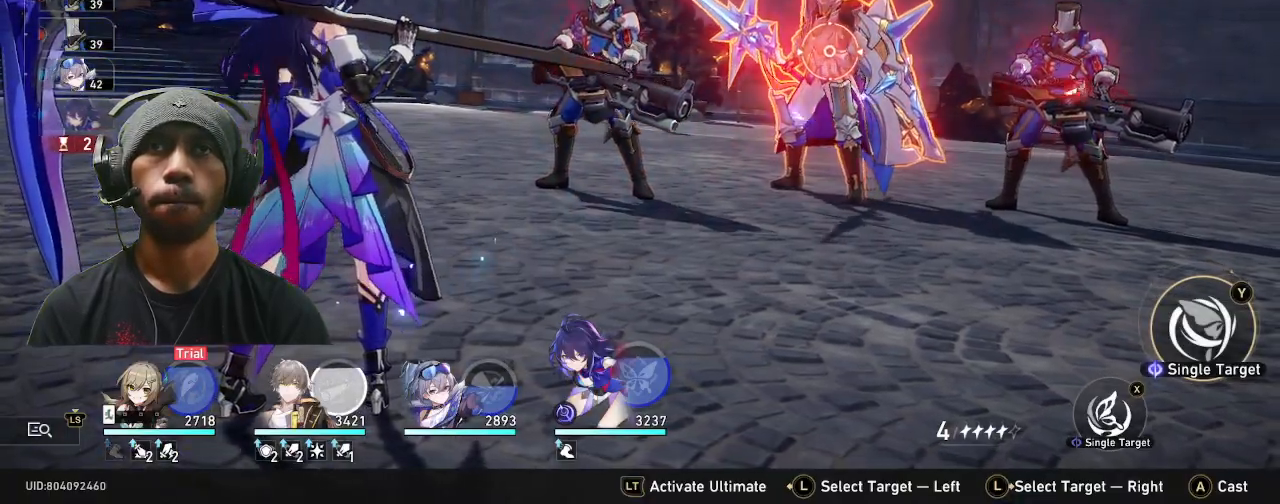
{"buttons": ["R2"], "left_stick": "center", "events": []}
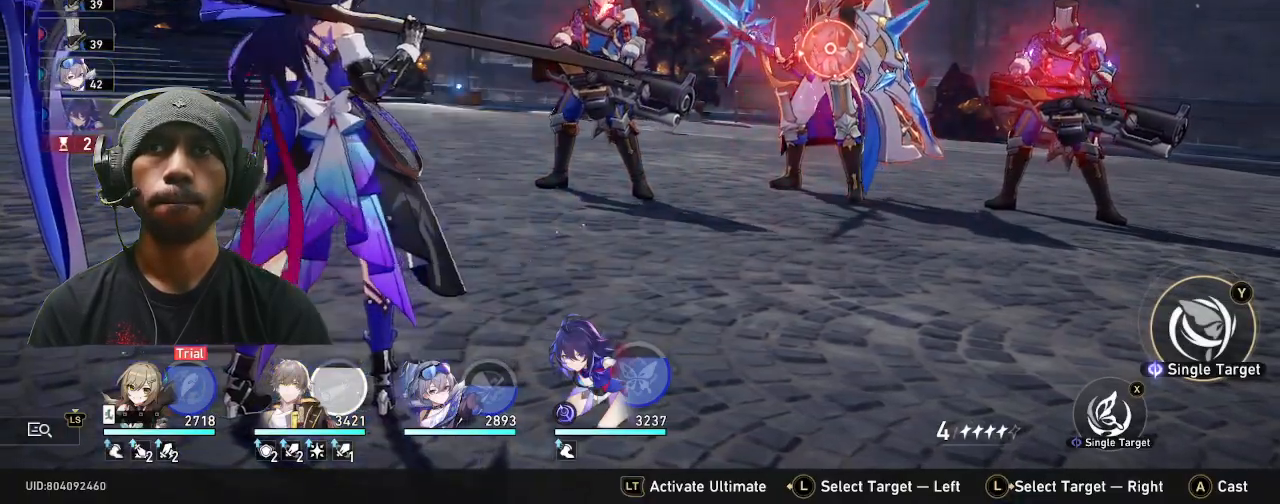
{"buttons": ["R2"], "left_stick": "center", "events": []}
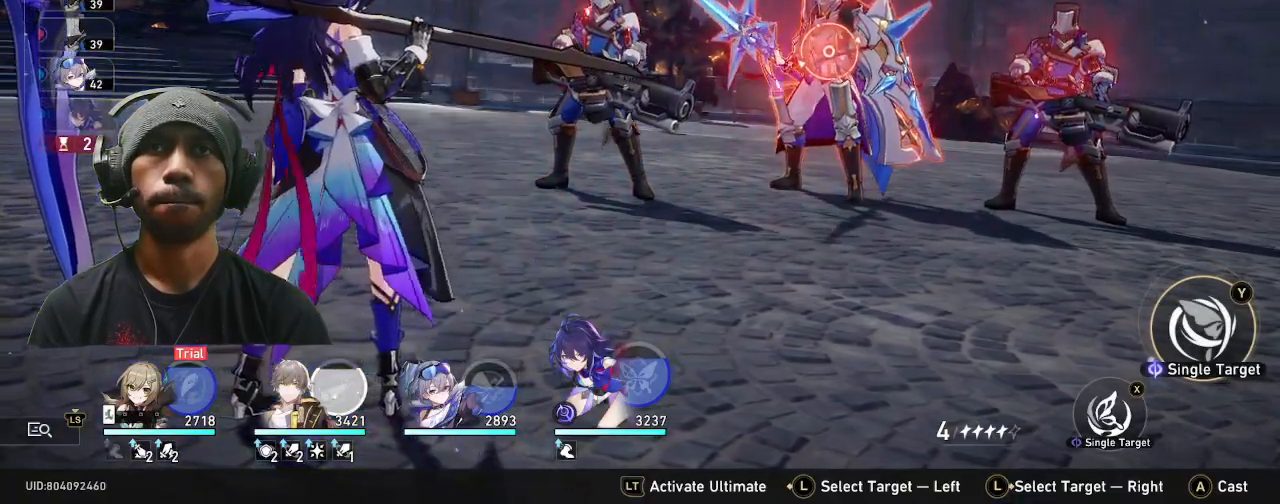
{"buttons": ["CROSS", "R2"], "left_stick": "center", "events": [[483, "CROSS", "down"]]}
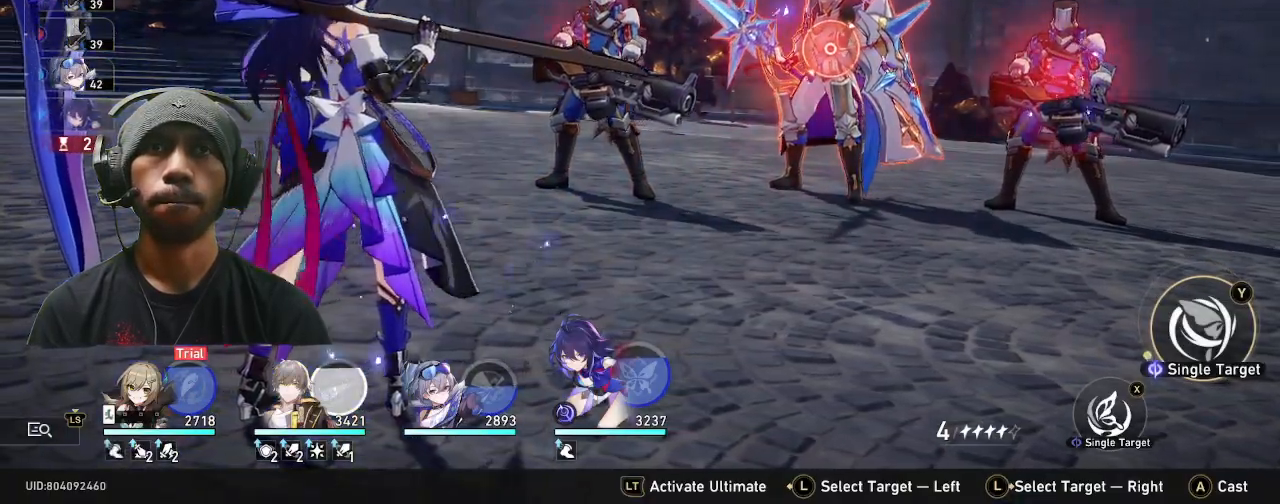
{"buttons": ["R2"], "left_stick": "center", "events": [[133, "CROSS", "up"]]}
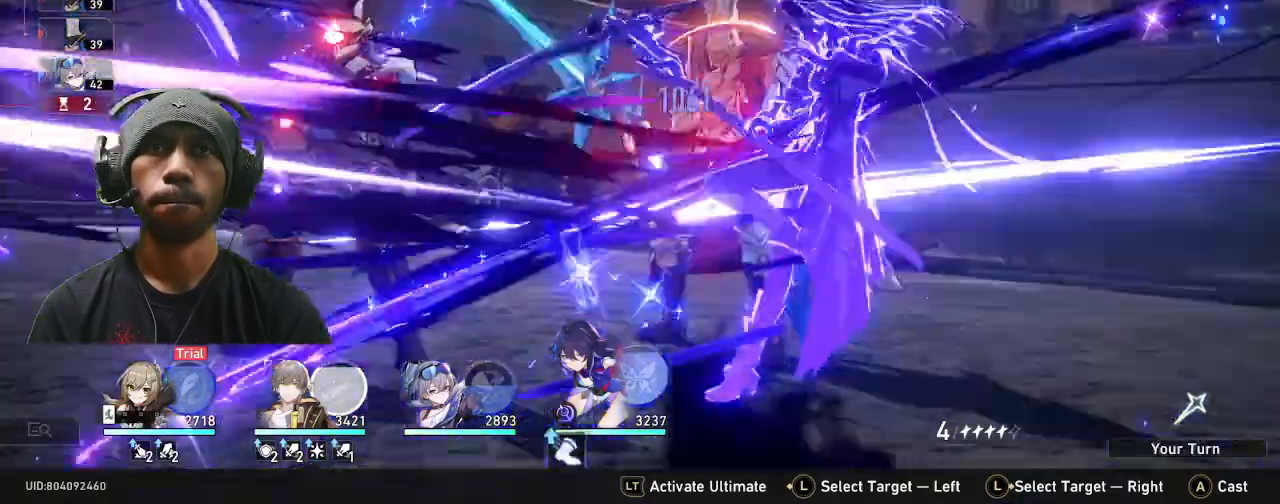
{"buttons": ["R2"], "left_stick": "center", "events": []}
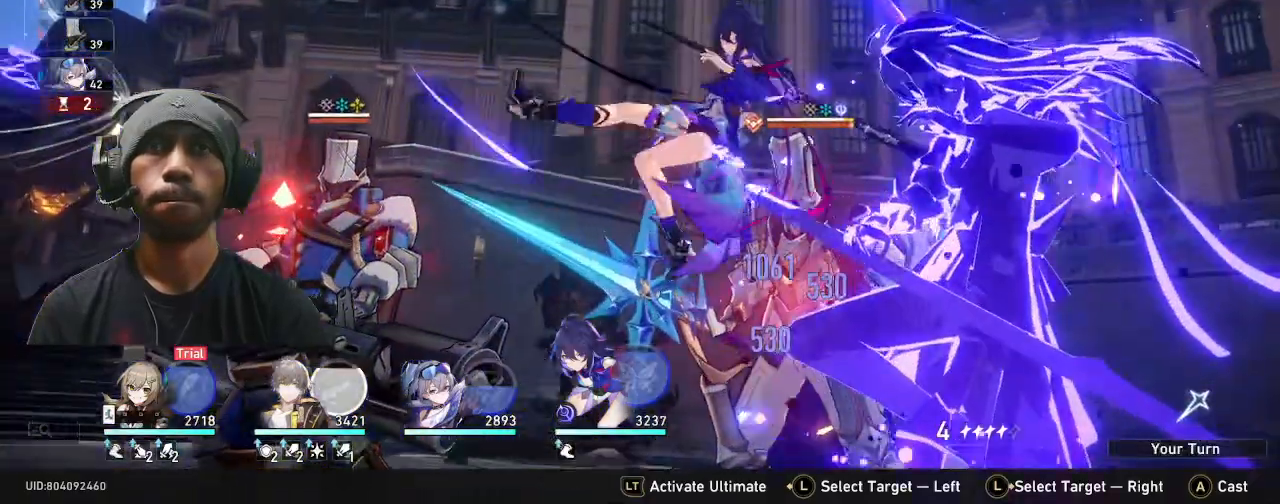
{"buttons": [], "left_stick": "center", "events": [[500, "R2", "up"]]}
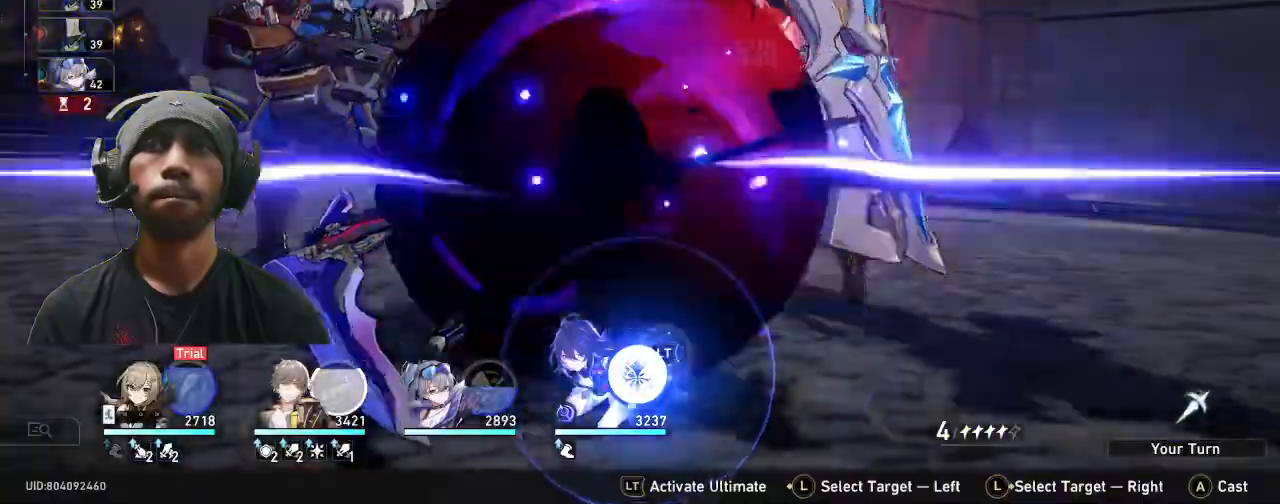
{"buttons": ["CIRCLE"], "left_stick": "center", "events": [[450, "CIRCLE", "down"]]}
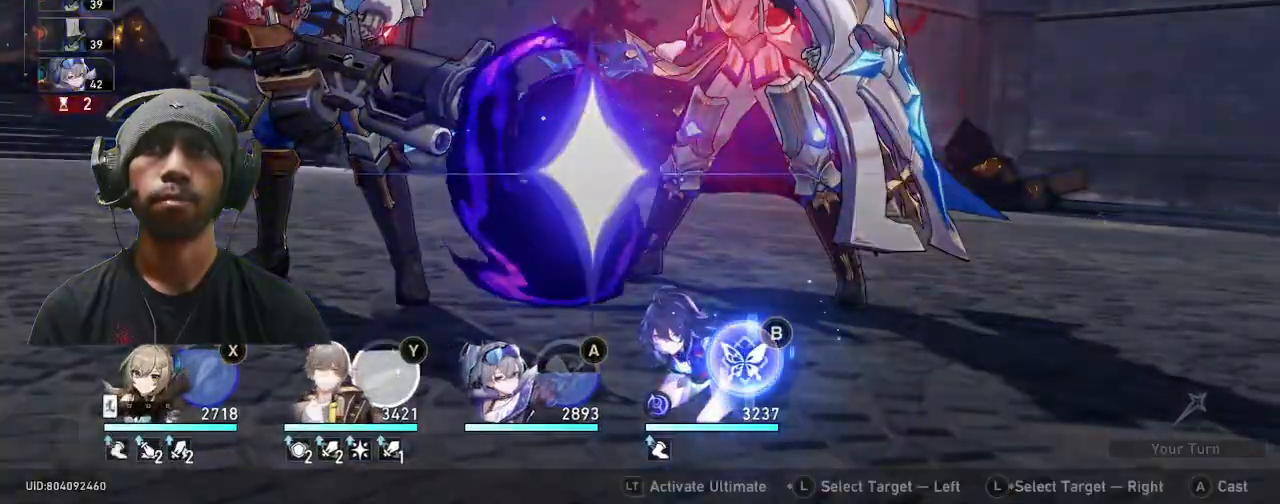
{"buttons": ["R2"], "left_stick": "center", "events": [[50, "CIRCLE", "up"], [417, "R2", "down"]]}
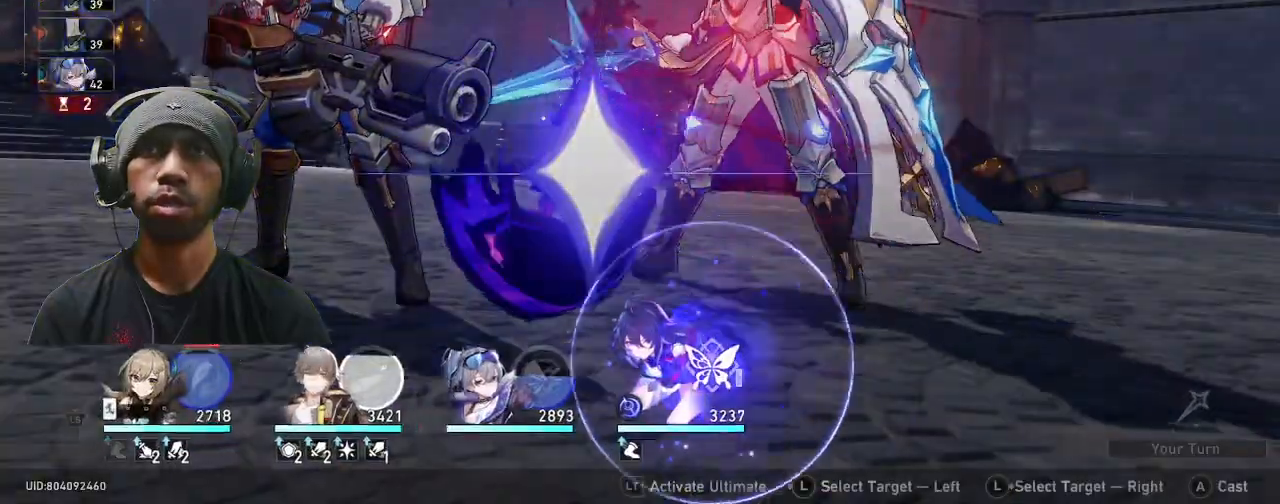
{"buttons": ["R2"], "left_stick": "center", "events": [[133, "DPAD_RIGHT", "down"], [133, "DPAD_UP", "down"], [150, "DPAD_RIGHT", "up"], [150, "DPAD_UP", "up"], [233, "DPAD_RIGHT", "down"], [233, "DPAD_UP", "down"], [250, "DPAD_RIGHT", "up"], [250, "DPAD_UP", "up"]]}
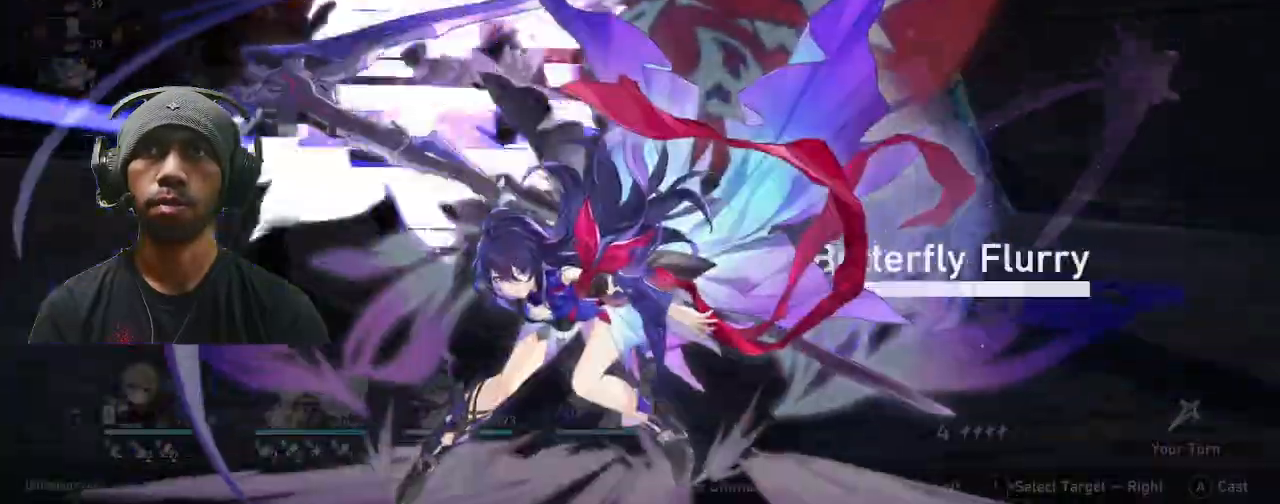
{"buttons": ["R2"], "left_stick": "center", "events": [[17, "DPAD_RIGHT", "down"], [100, "DPAD_RIGHT", "up"]]}
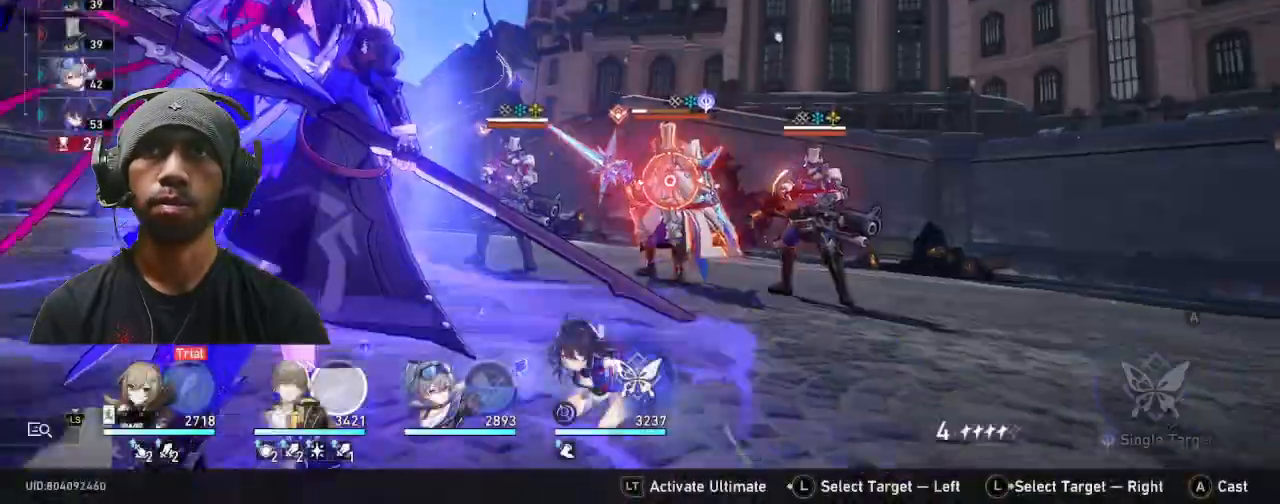
{"buttons": ["R2"], "left_stick": "center", "events": [[200, "CROSS", "down"], [300, "CROSS", "up"]]}
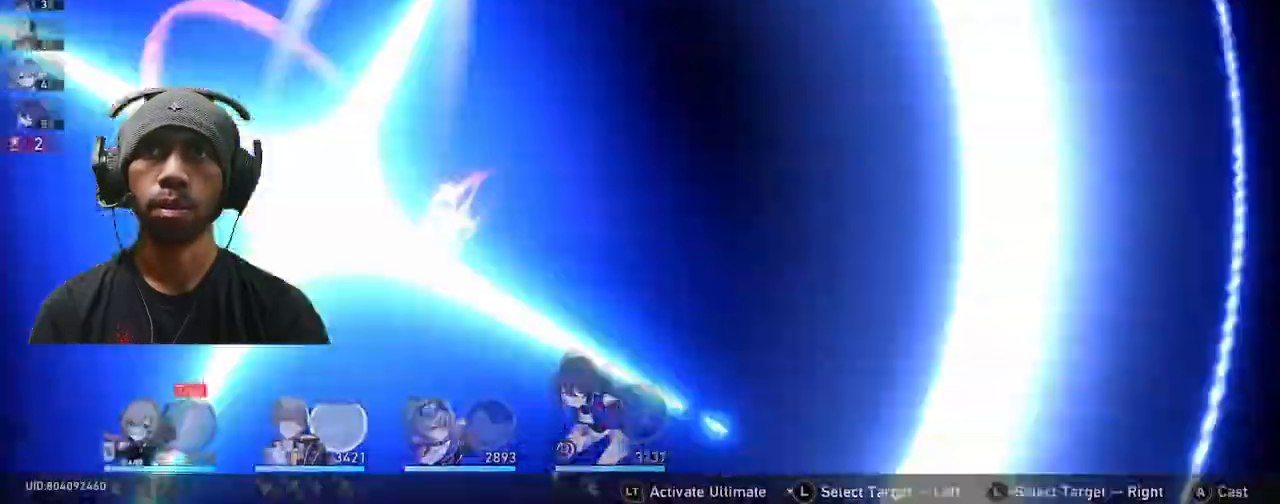
{"buttons": ["R2"], "left_stick": "center", "events": []}
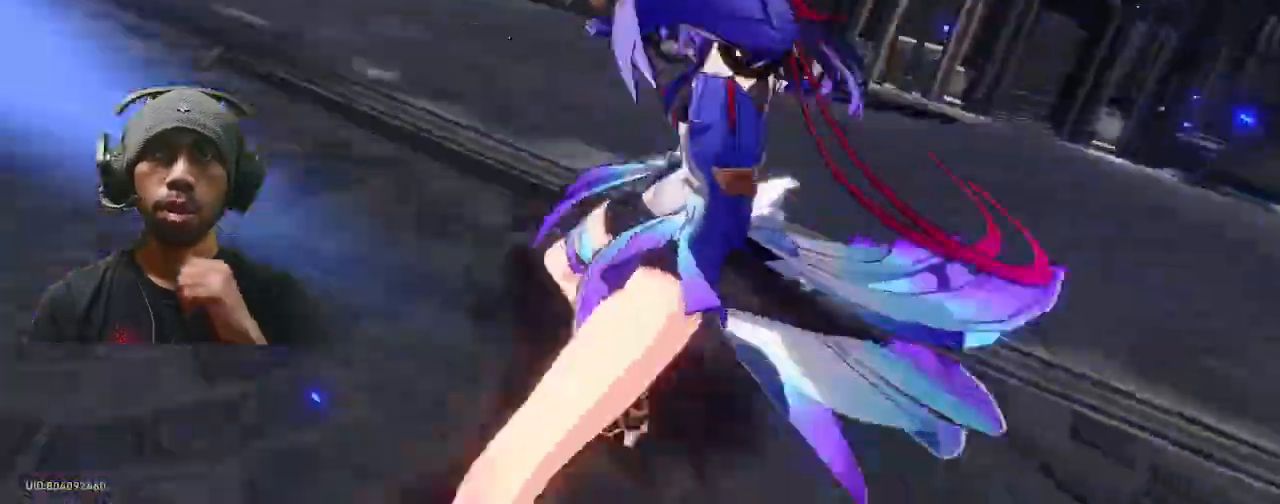
{"buttons": ["R2"], "left_stick": "center"}